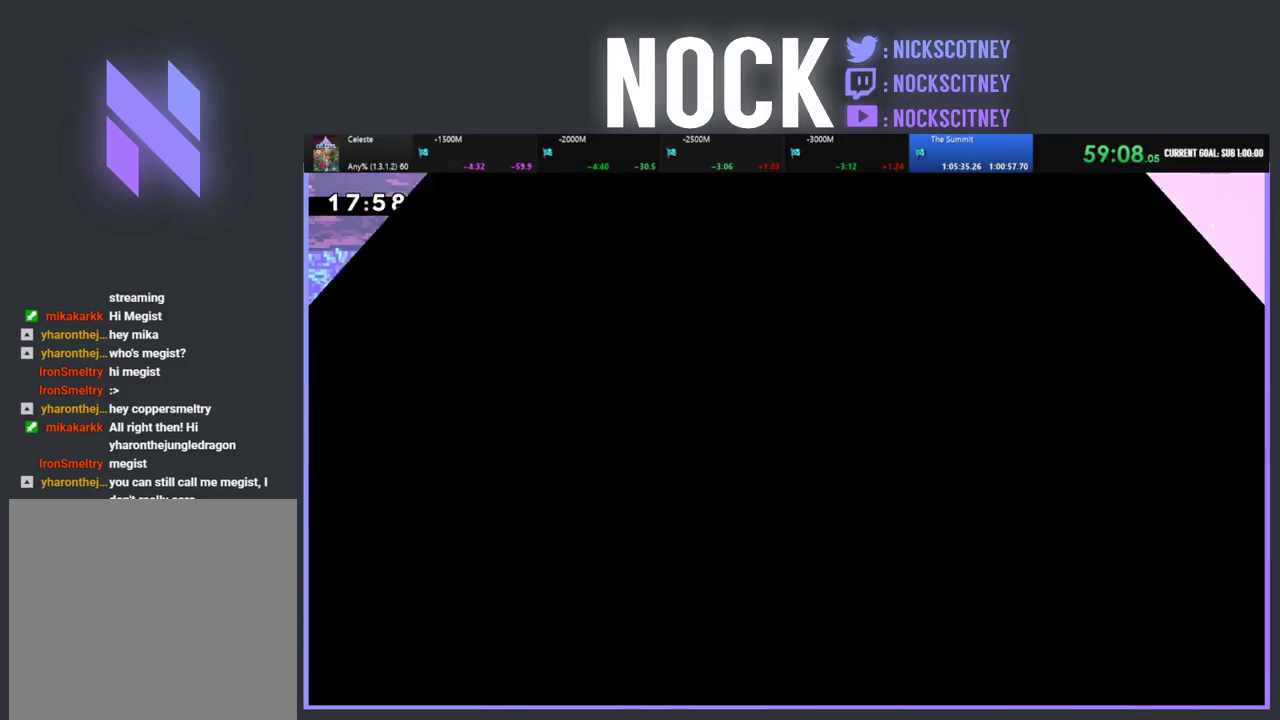
Gameplay with a controller (PlayStation layout); each line is a JSON object with the inputs held at the frame after it. "events" lists button and stick changes between this image and that frame as [ms after this image, input, new state], when the widget could be followed in between. Not read: R3 right_stick.
{"buttons": ["R2", "DPAD_LEFT"], "left_stick": "center", "events": [[17, "R2", "up"], [267, "R2", "down"], [300, "DPAD_LEFT", "down"]]}
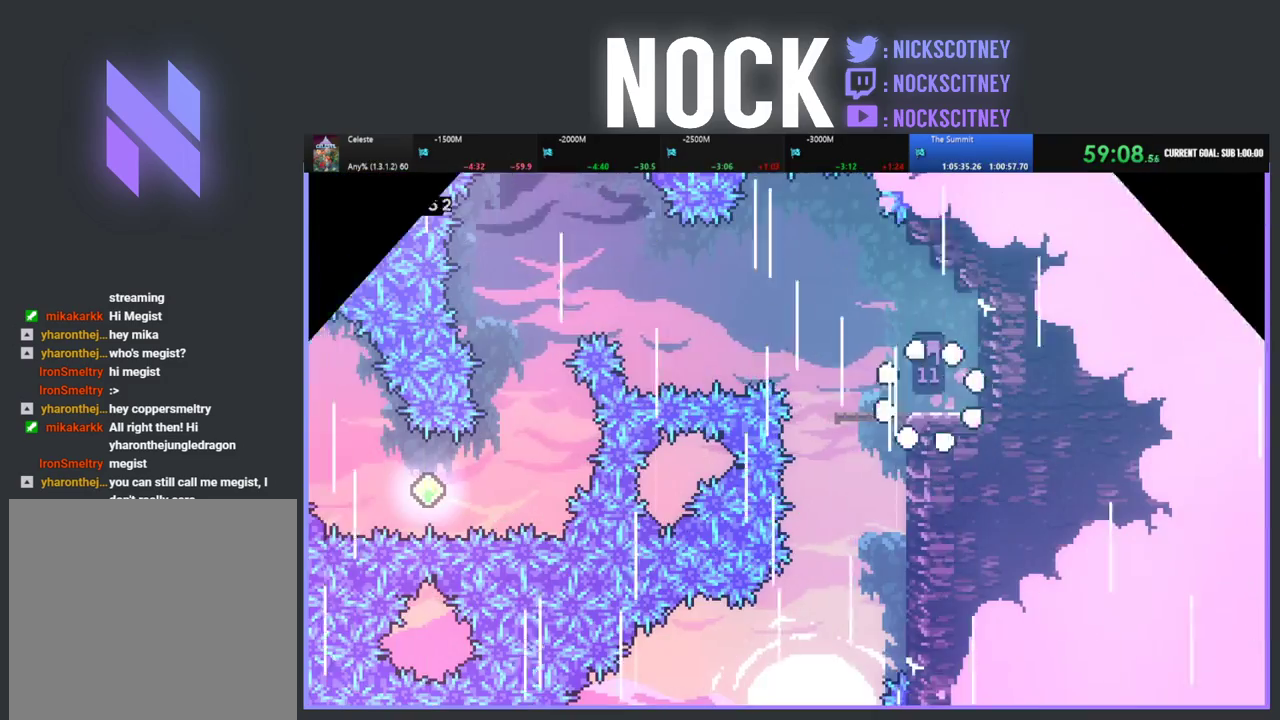
{"buttons": ["CROSS", "R2", "DPAD_LEFT"], "left_stick": "center", "events": [[483, "CROSS", "down"]]}
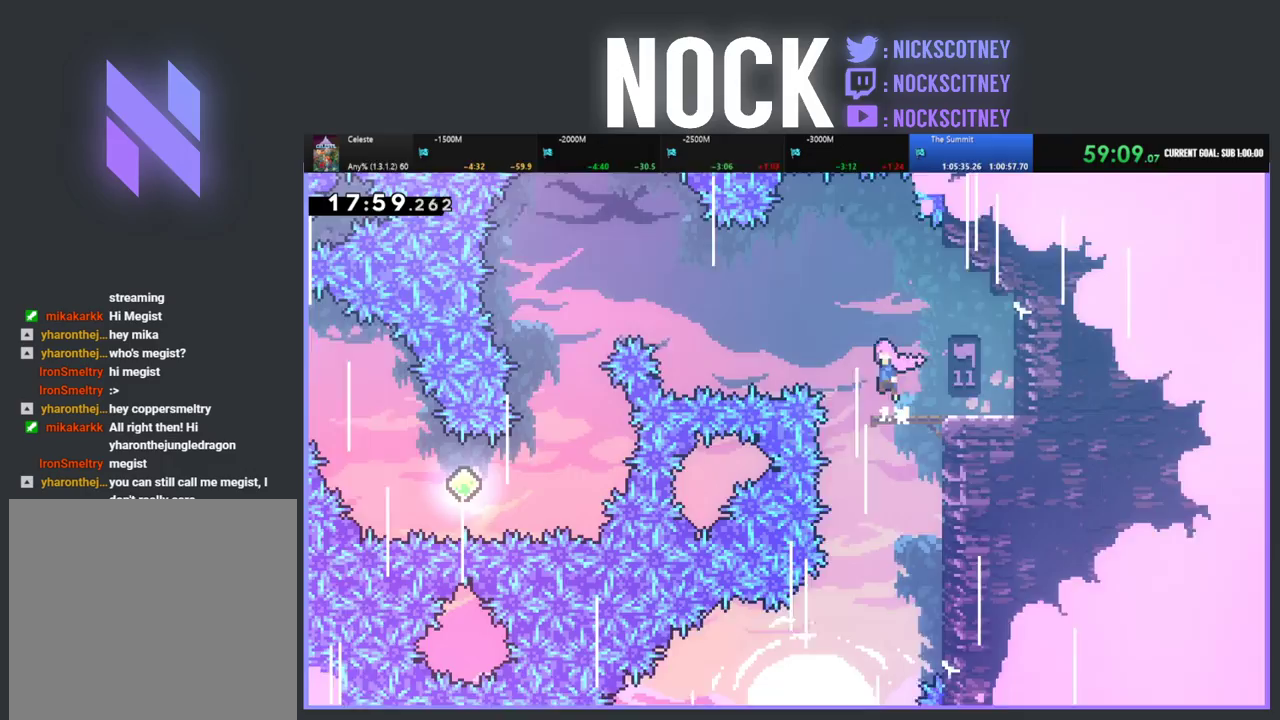
{"buttons": ["R2", "DPAD_UP", "DPAD_LEFT"], "left_stick": "center", "events": [[100, "CROSS", "up"], [317, "DPAD_UP", "down"], [383, "CIRCLE", "down"], [500, "CIRCLE", "up"]]}
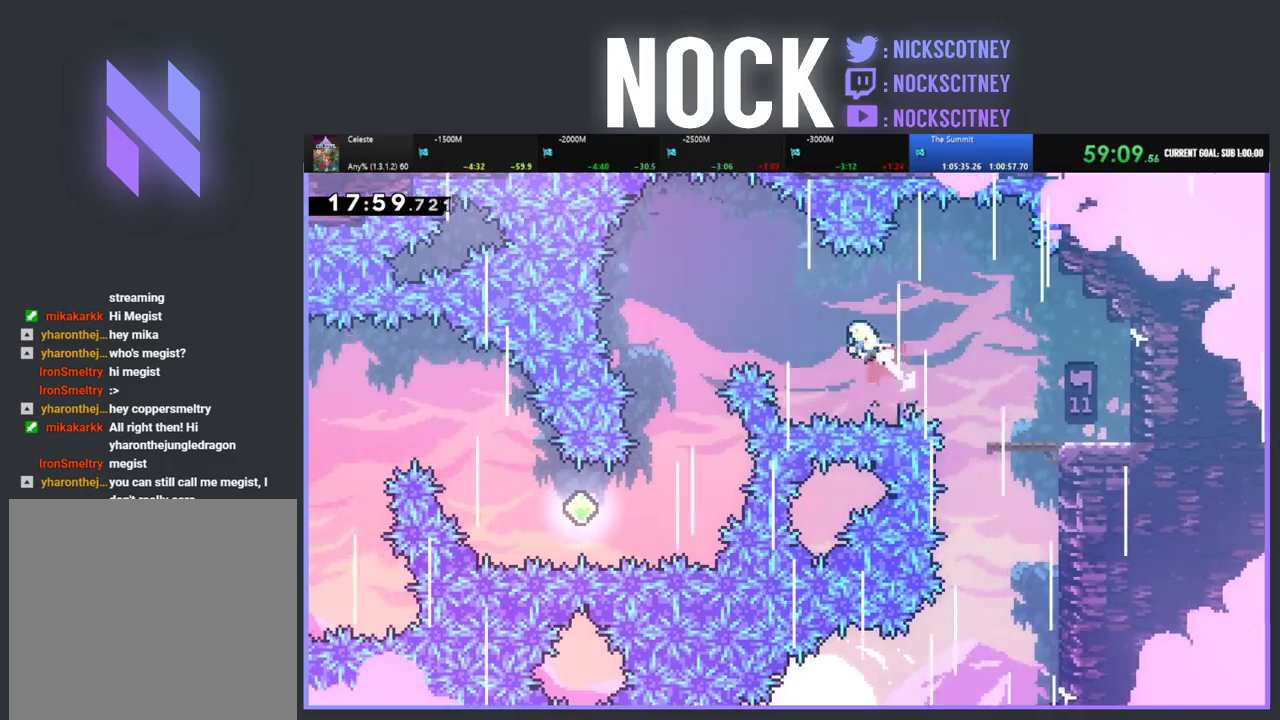
{"buttons": ["DPAD_LEFT"], "left_stick": "center", "events": [[67, "DPAD_UP", "up"], [83, "R2", "up"]]}
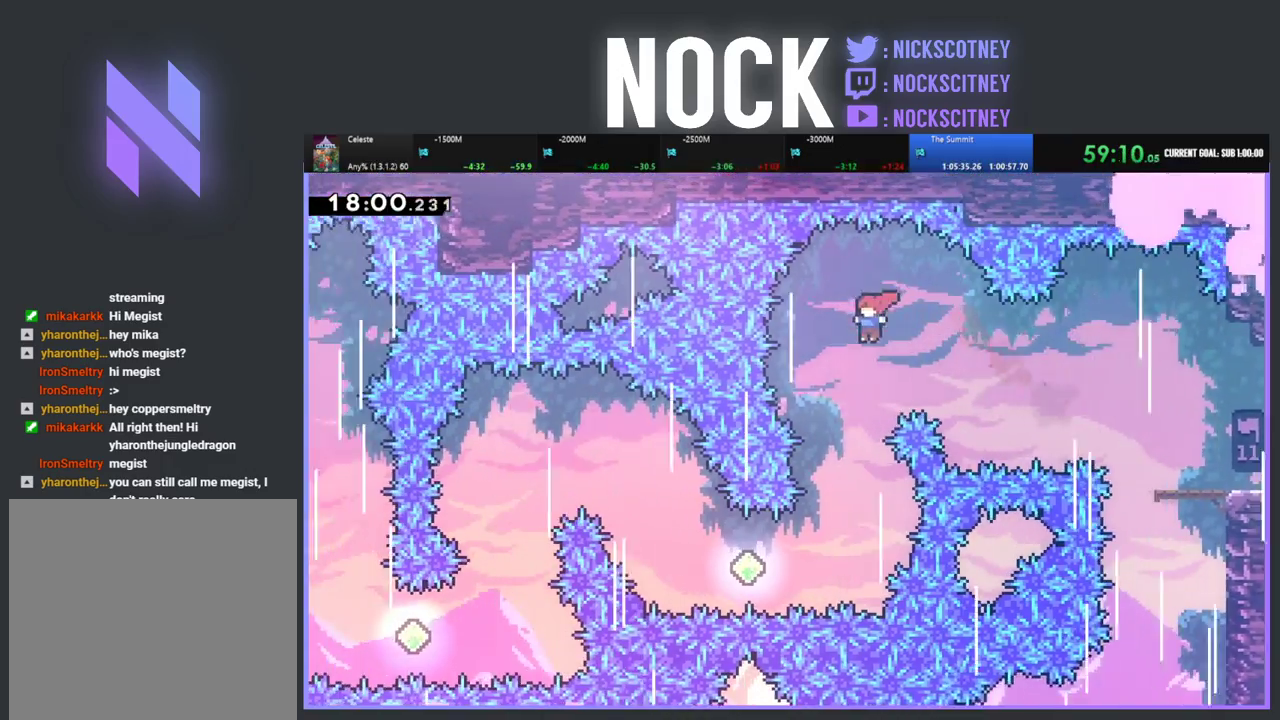
{"buttons": [], "left_stick": "center", "events": [[33, "DPAD_LEFT", "up"]]}
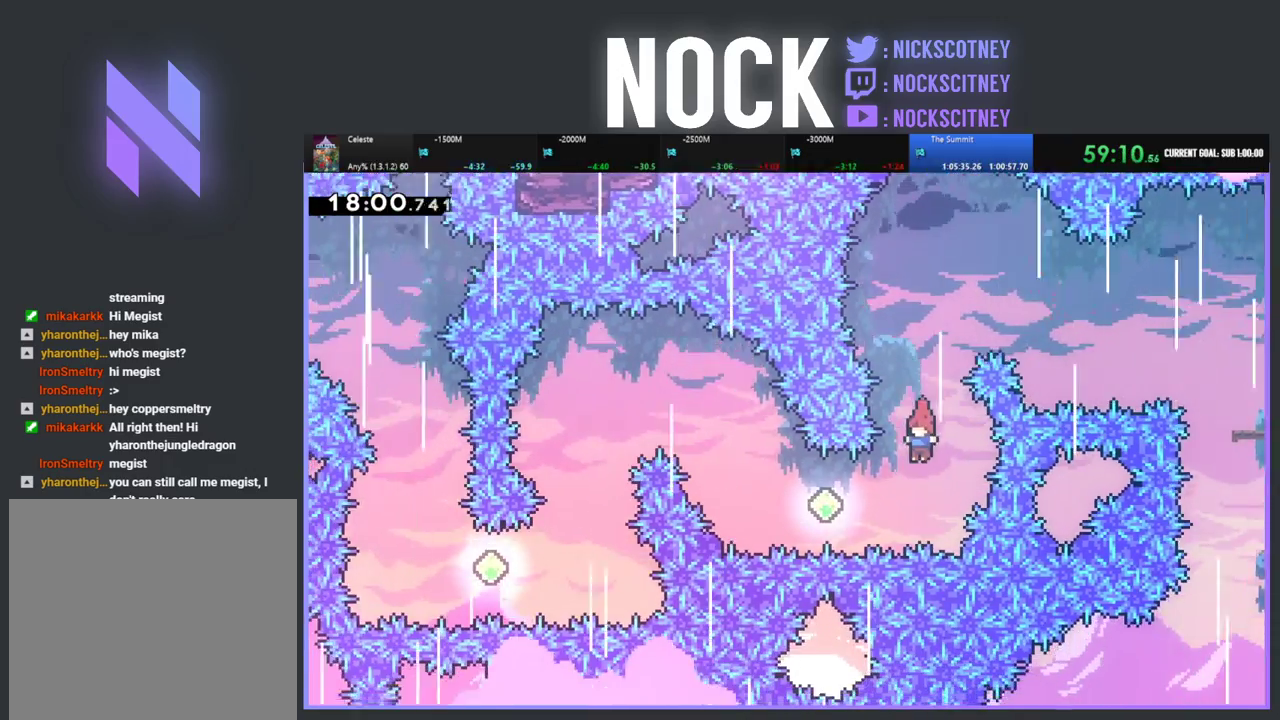
{"buttons": ["CIRCLE", "DPAD_UP", "DPAD_LEFT"], "left_stick": "center", "events": [[67, "DPAD_LEFT", "down"], [183, "CIRCLE", "down"], [350, "CIRCLE", "up"], [383, "DPAD_LEFT", "up"], [450, "DPAD_UP", "down"], [500, "CIRCLE", "down"], [500, "DPAD_LEFT", "down"]]}
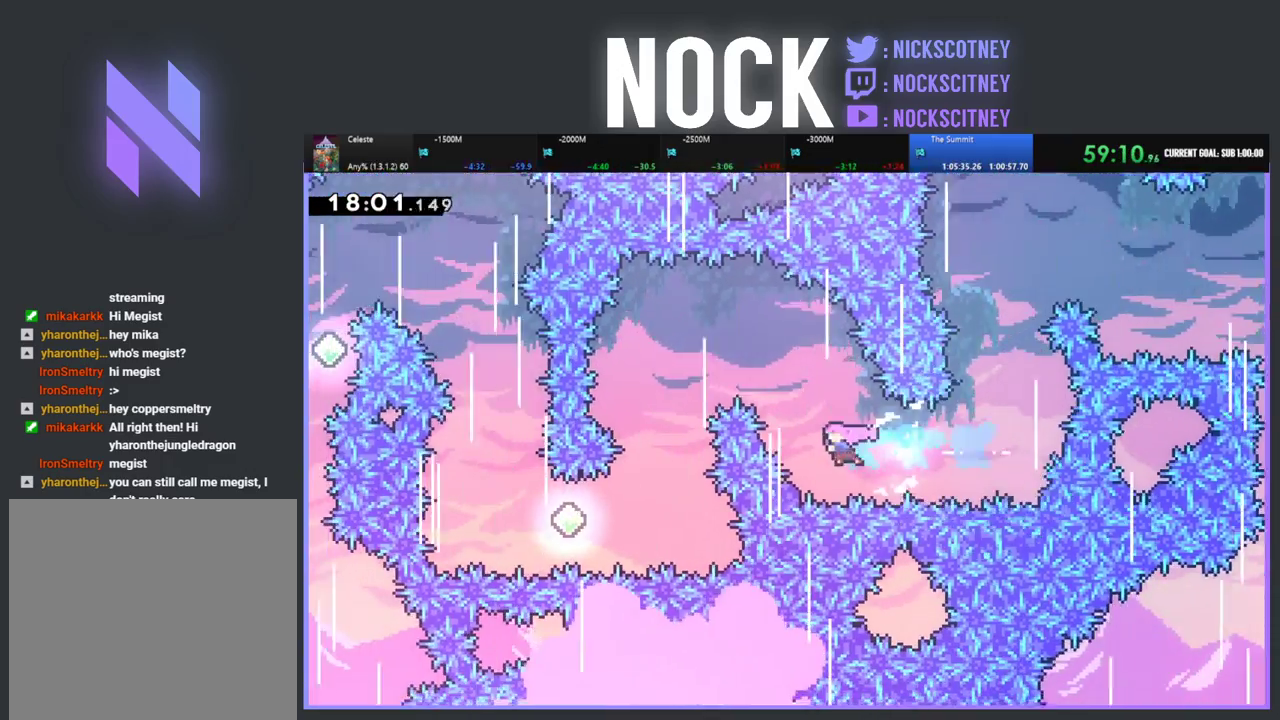
{"buttons": ["DPAD_LEFT"], "left_stick": "center", "events": [[167, "CIRCLE", "up"], [500, "DPAD_UP", "up"]]}
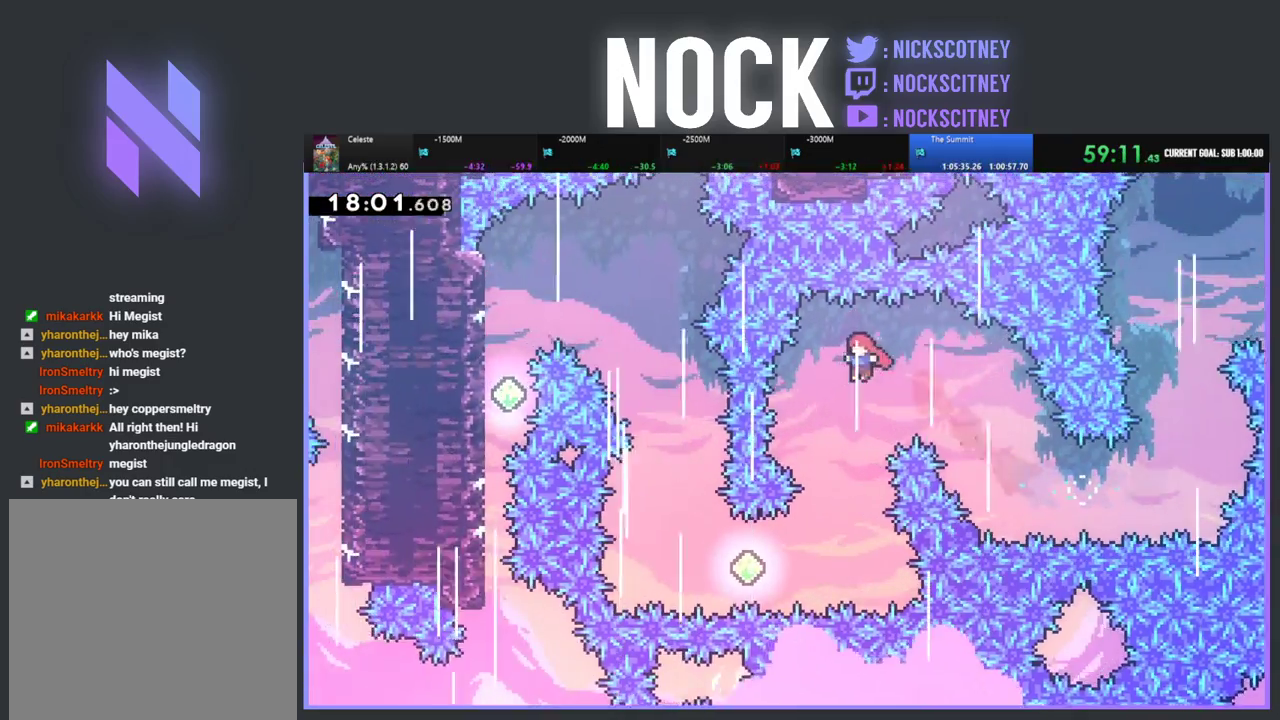
{"buttons": [], "left_stick": "center", "events": [[50, "DPAD_LEFT", "up"]]}
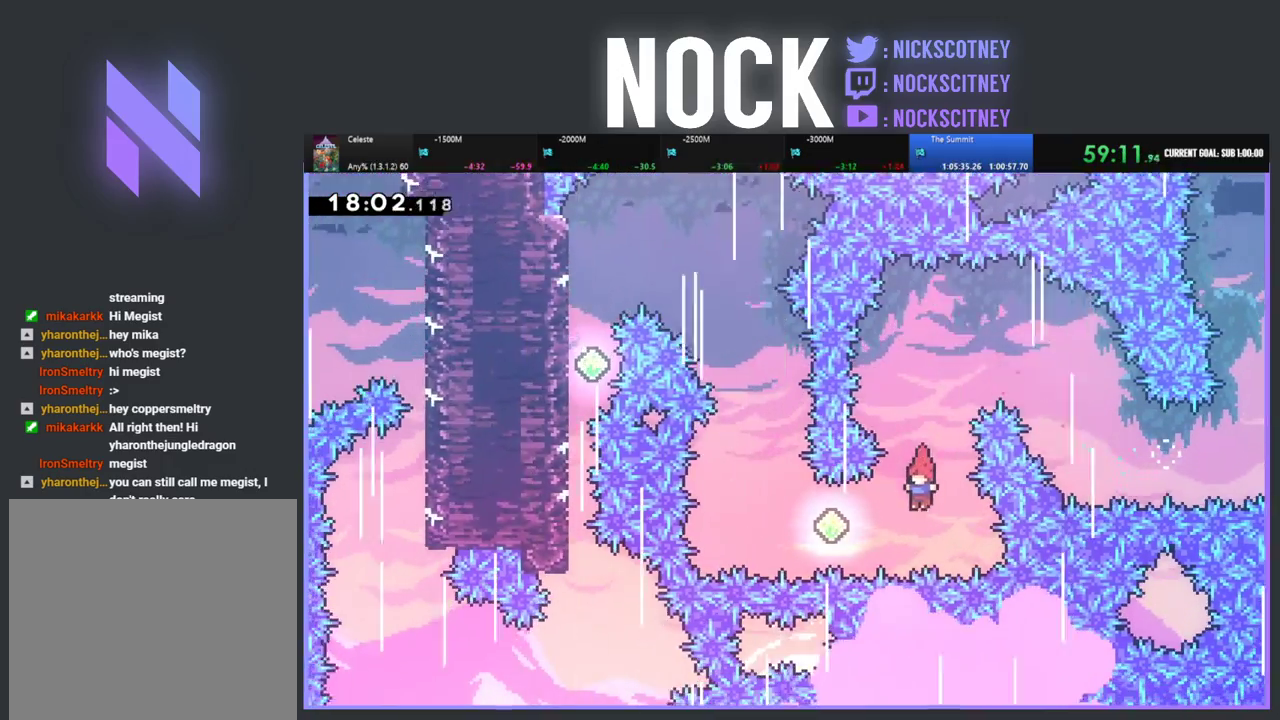
{"buttons": ["DPAD_UP"], "left_stick": "center", "events": [[33, "DPAD_LEFT", "down"], [100, "CIRCLE", "down"], [267, "CIRCLE", "up"], [267, "DPAD_LEFT", "up"], [483, "DPAD_UP", "down"]]}
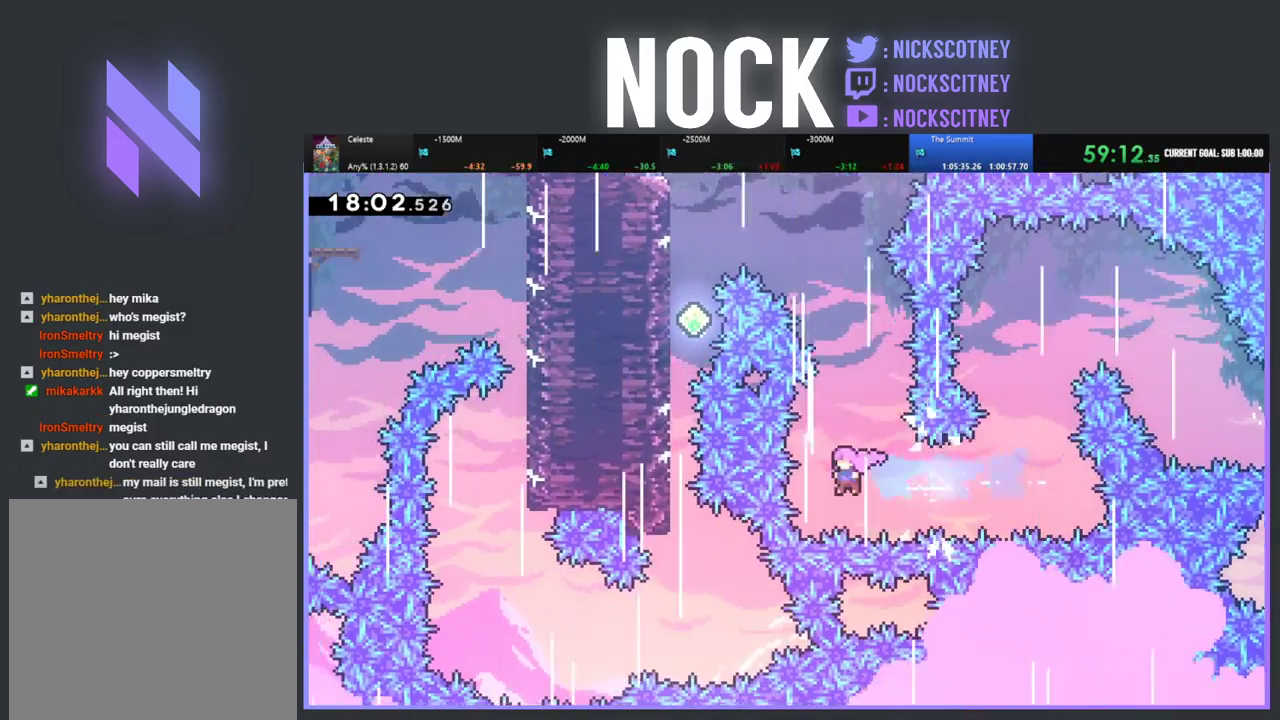
{"buttons": ["CIRCLE", "DPAD_UP"], "left_stick": "center", "events": [[33, "CIRCLE", "down"], [283, "CIRCLE", "up"], [467, "CIRCLE", "down"]]}
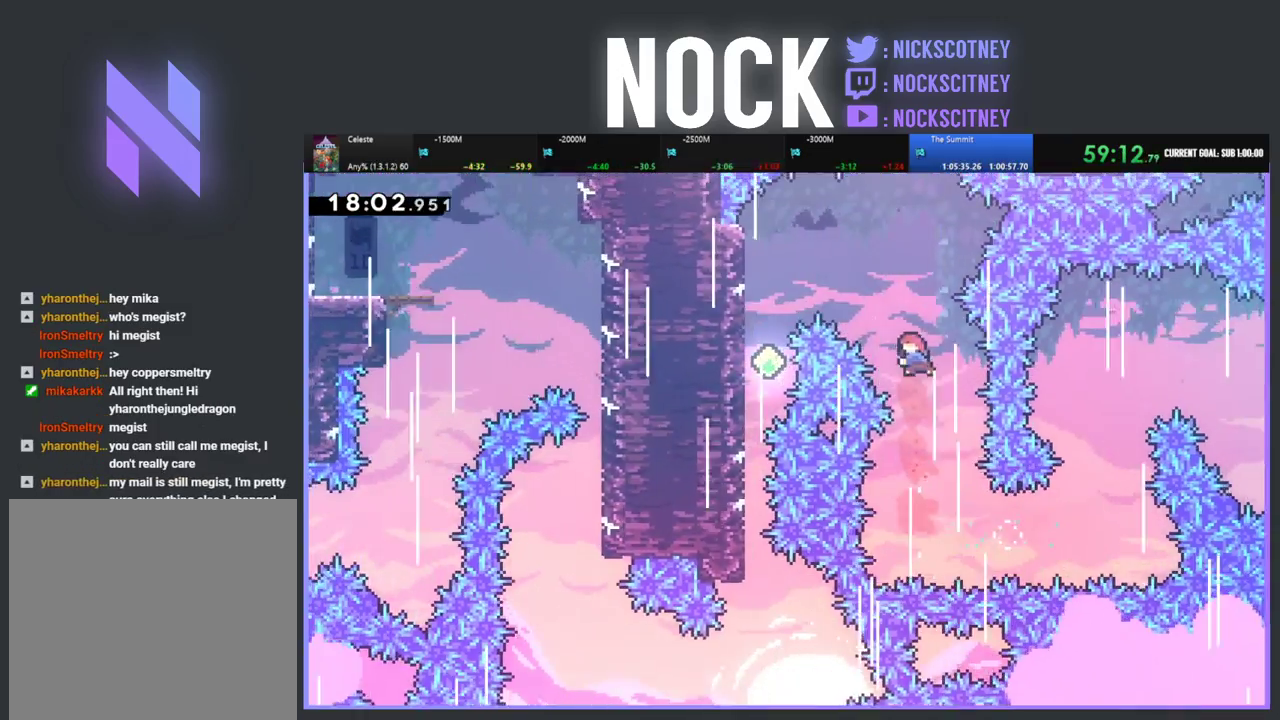
{"buttons": [], "left_stick": "center", "events": [[17, "DPAD_LEFT", "down"], [133, "CIRCLE", "up"], [417, "DPAD_UP", "up"], [483, "DPAD_LEFT", "up"]]}
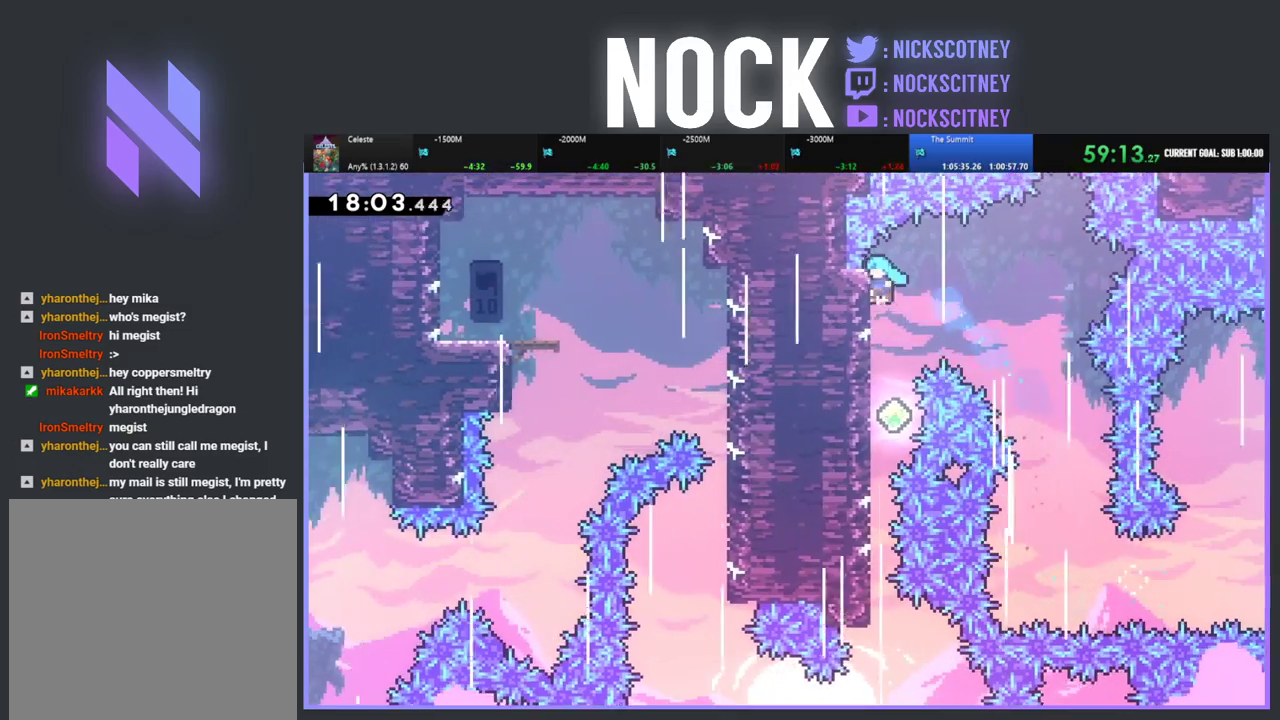
{"buttons": [], "left_stick": "center", "events": []}
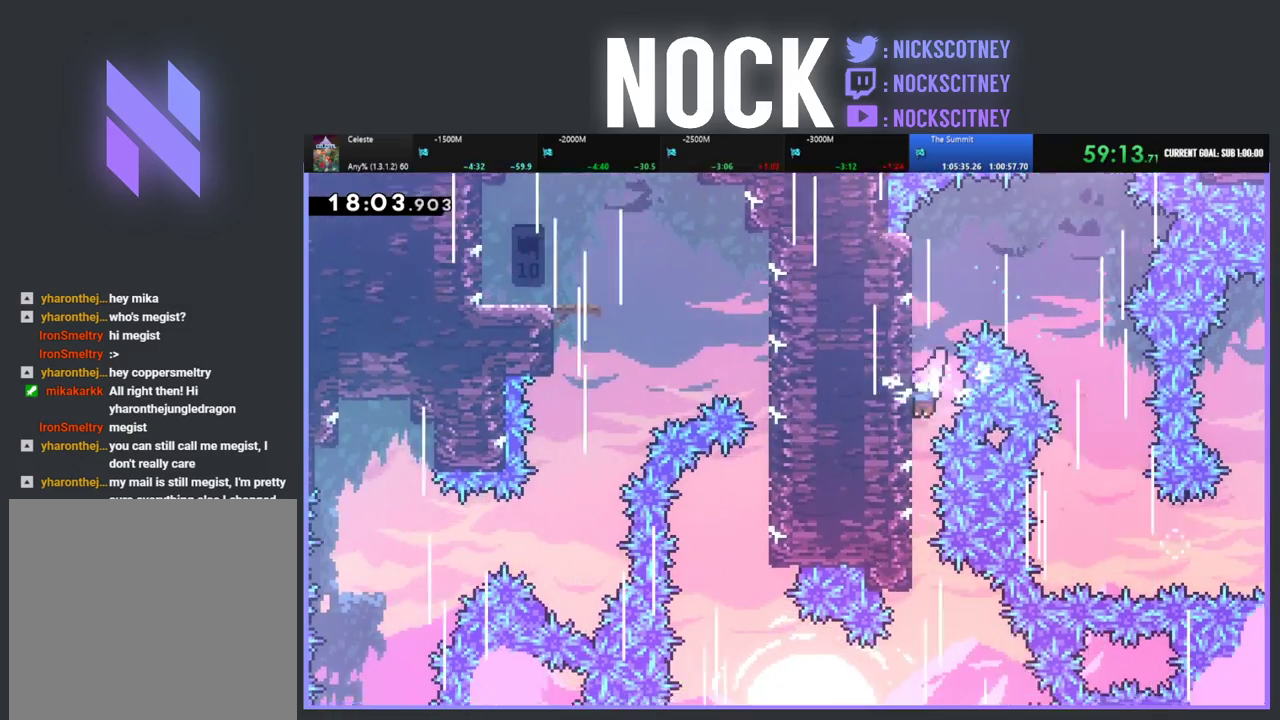
{"buttons": [], "left_stick": "center", "events": []}
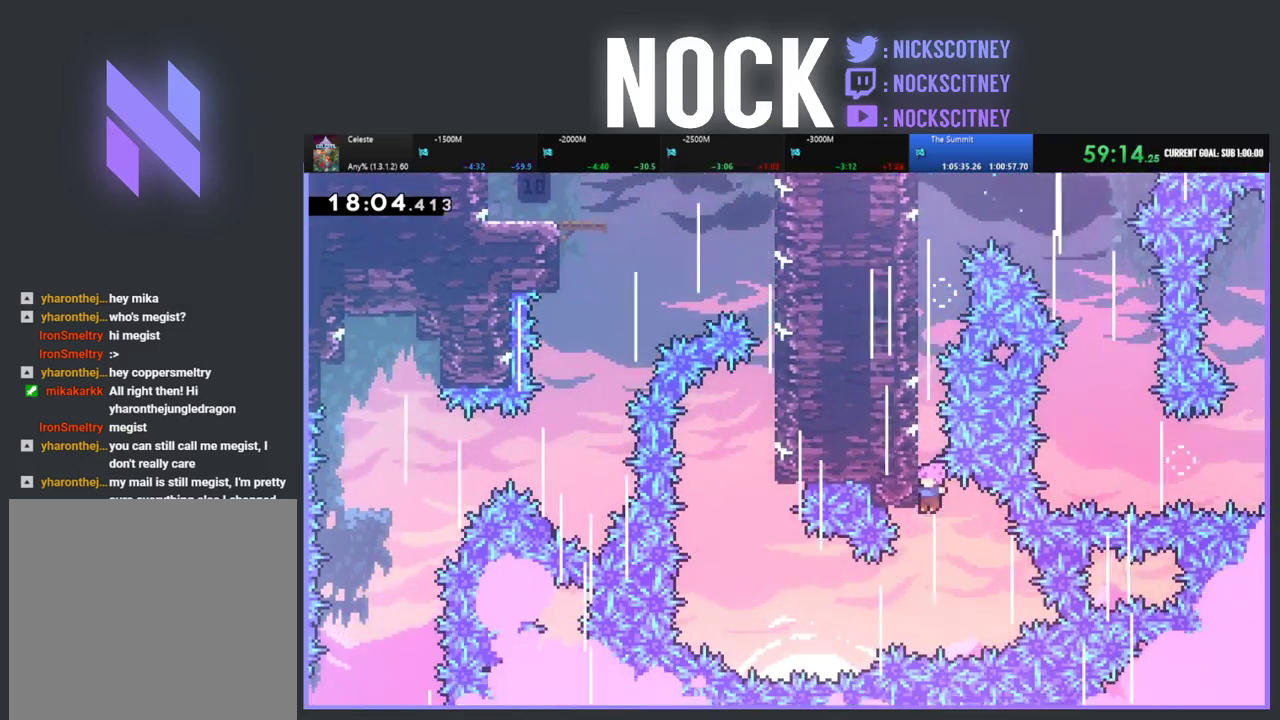
{"buttons": ["CIRCLE", "DPAD_LEFT"], "left_stick": "center", "events": [[217, "DPAD_LEFT", "down"], [283, "CIRCLE", "down"]]}
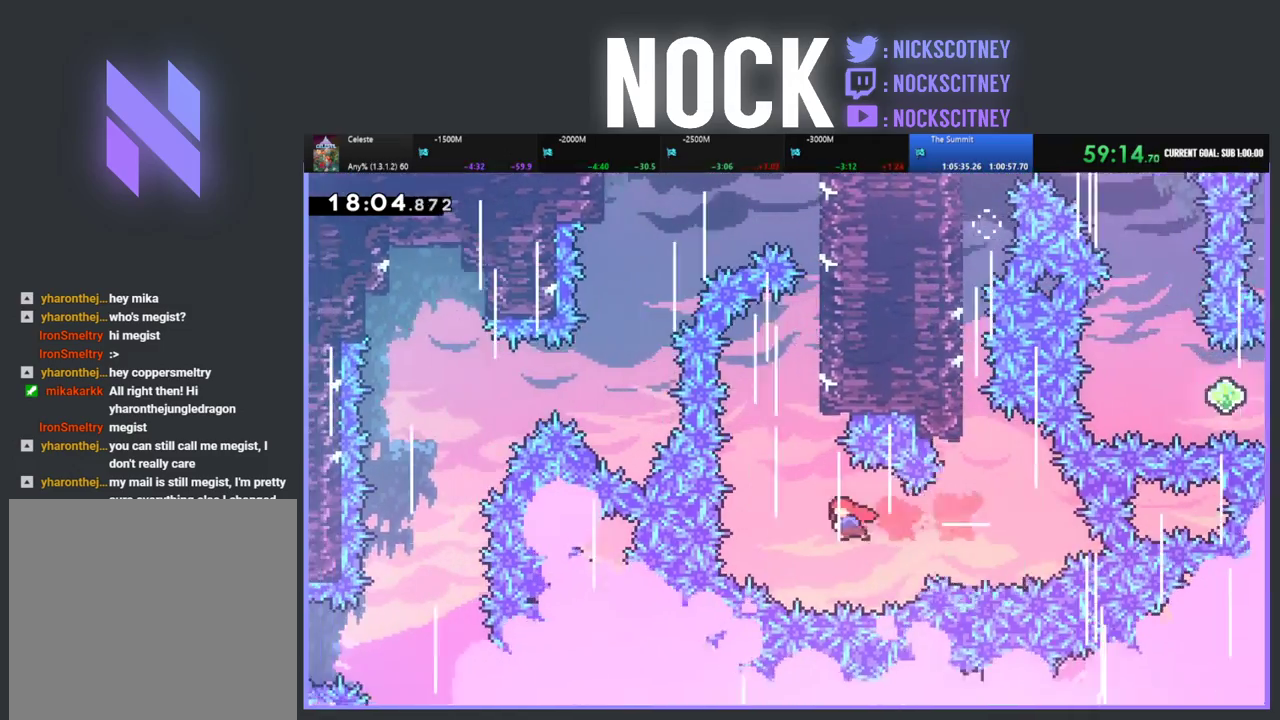
{"buttons": ["R2", "DPAD_UP", "DPAD_RIGHT"], "left_stick": "center", "events": [[17, "DPAD_LEFT", "up"], [33, "CIRCLE", "up"], [133, "DPAD_UP", "down"], [150, "CIRCLE", "down"], [383, "CIRCLE", "up"], [383, "DPAD_RIGHT", "down"], [433, "R2", "down"]]}
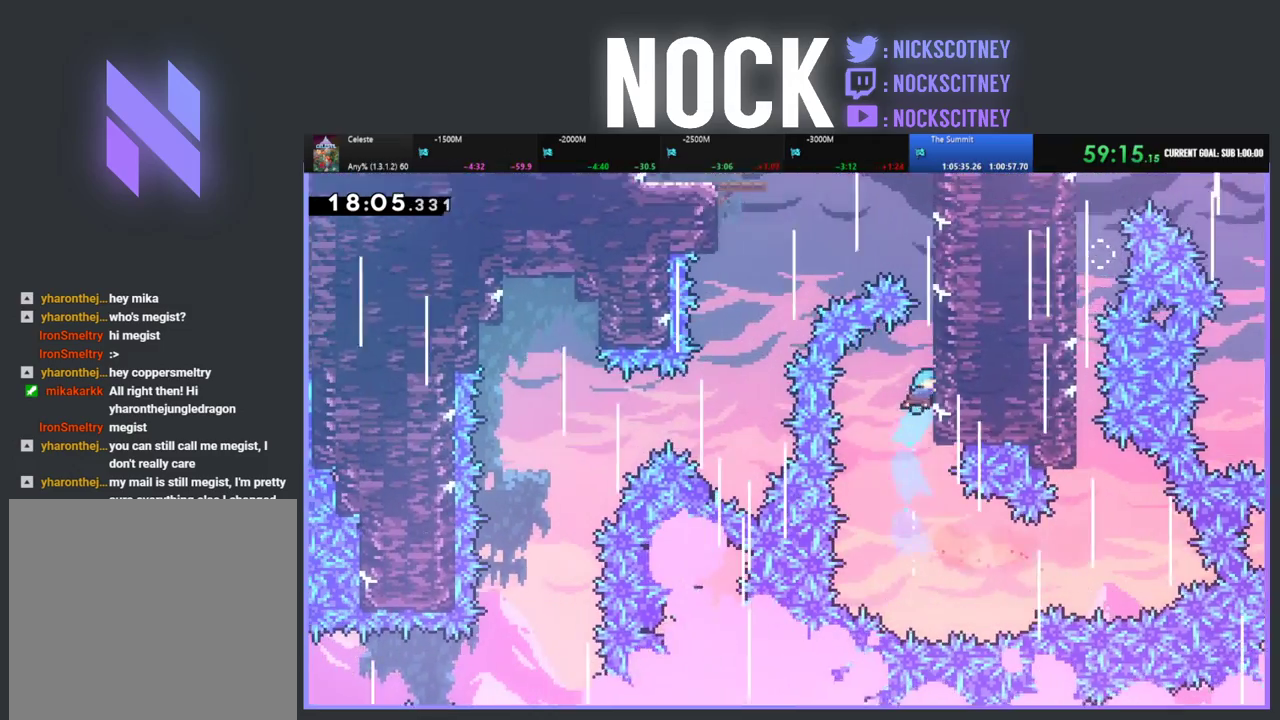
{"buttons": ["R2", "DPAD_UP"], "left_stick": "center", "events": [[100, "CROSS", "down"], [267, "CROSS", "up"], [333, "CROSS", "down"], [483, "CROSS", "up"], [500, "DPAD_RIGHT", "up"]]}
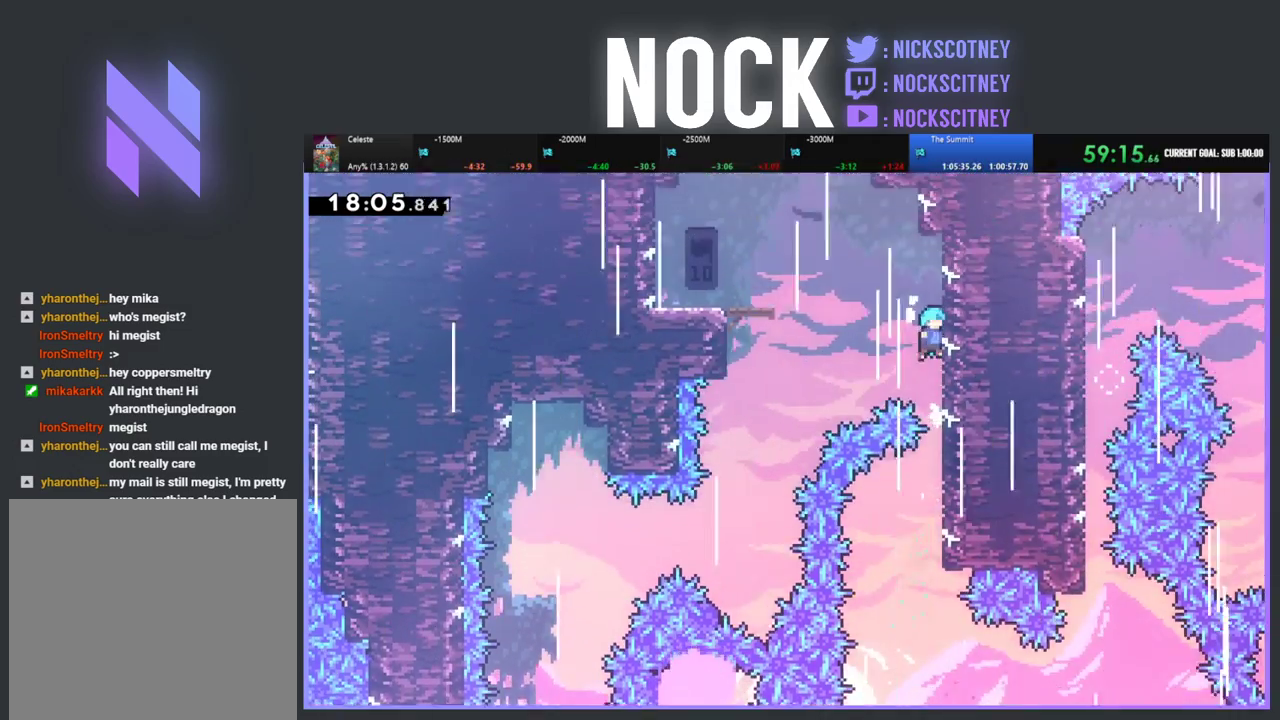
{"buttons": ["CROSS", "R2", "DPAD_UP", "DPAD_LEFT"], "left_stick": "center", "events": [[83, "CROSS", "down"], [83, "DPAD_LEFT", "down"]]}
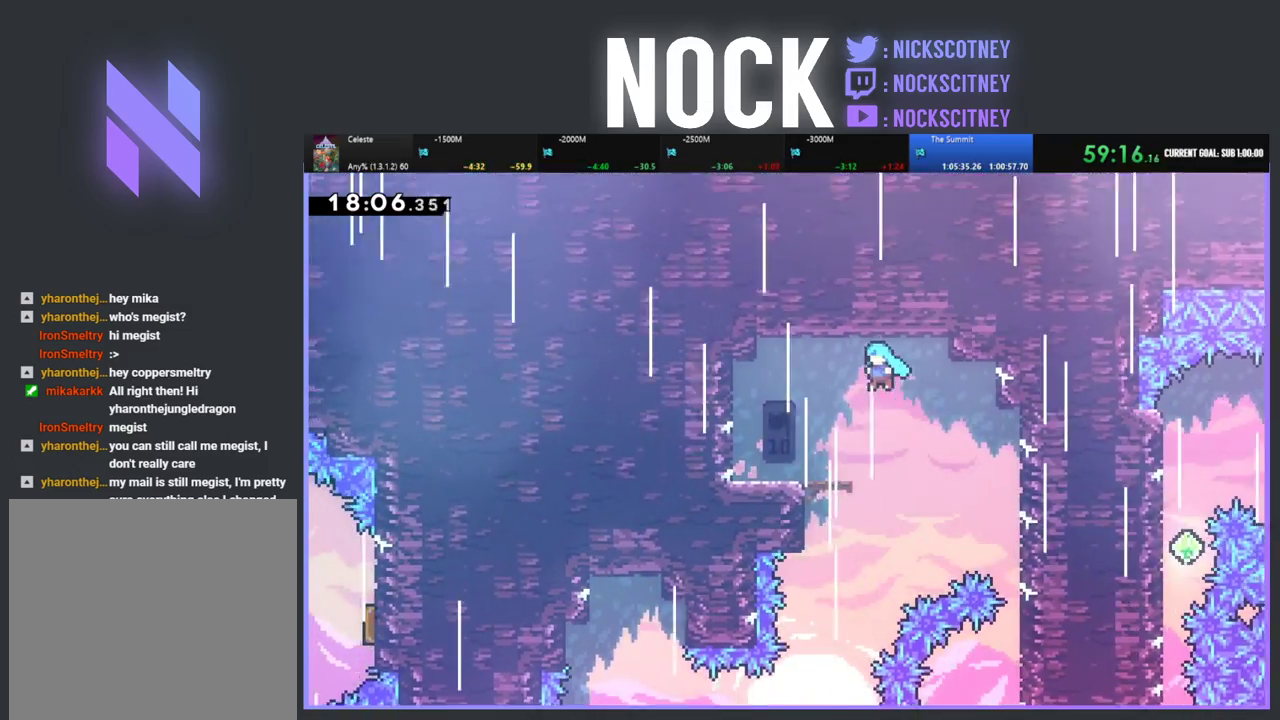
{"buttons": ["CROSS", "R2", "DPAD_RIGHT"], "left_stick": "center", "events": [[50, "CROSS", "up"], [50, "R2", "up"], [167, "DPAD_LEFT", "up"], [167, "DPAD_UP", "up"], [400, "R2", "down"], [450, "DPAD_RIGHT", "down"], [483, "CROSS", "down"]]}
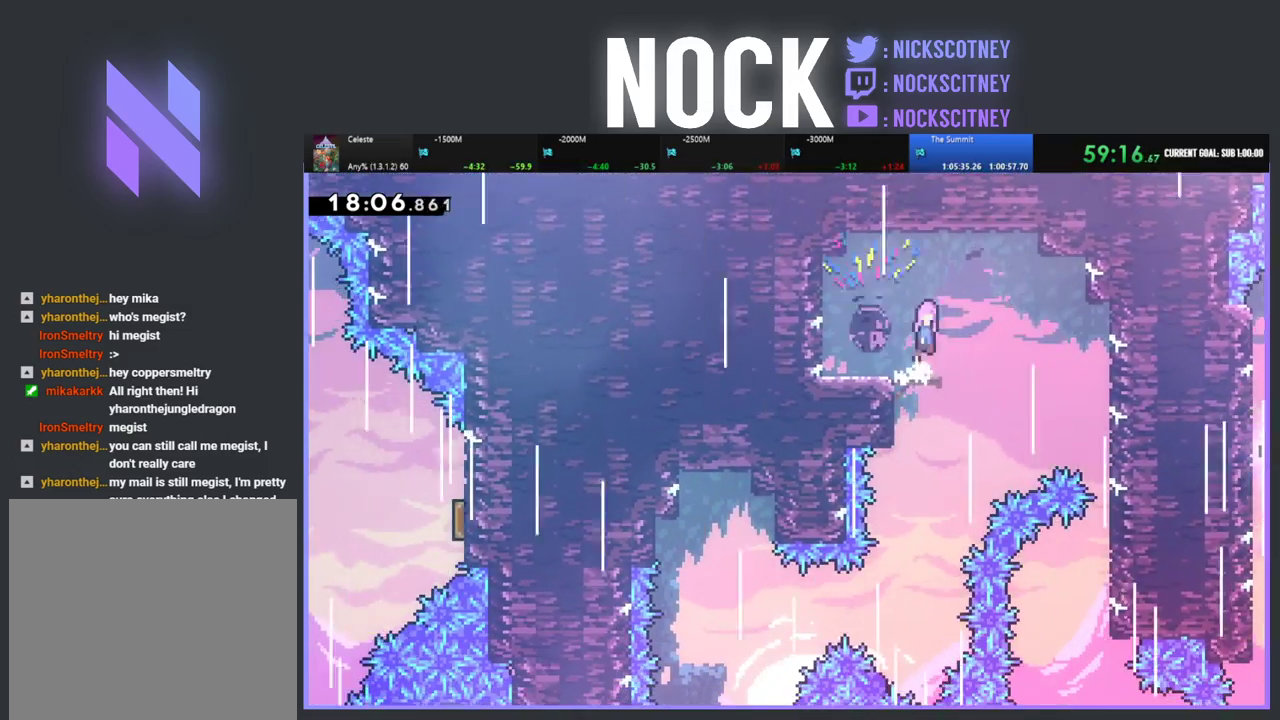
{"buttons": [], "left_stick": "center", "events": [[133, "CROSS", "up"], [133, "DPAD_RIGHT", "up"], [150, "R2", "up"], [183, "DPAD_LEFT", "down"], [233, "DPAD_LEFT", "up"]]}
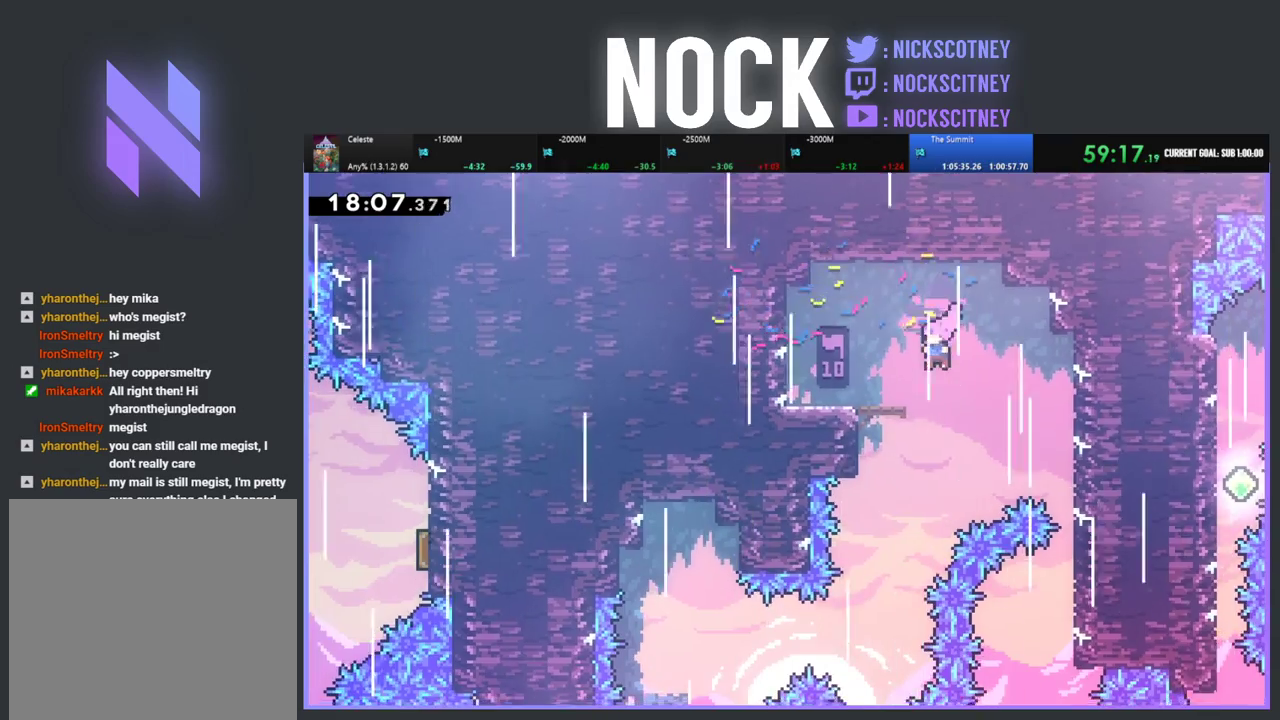
{"buttons": ["DPAD_LEFT"], "left_stick": "center", "events": [[300, "DPAD_LEFT", "down"]]}
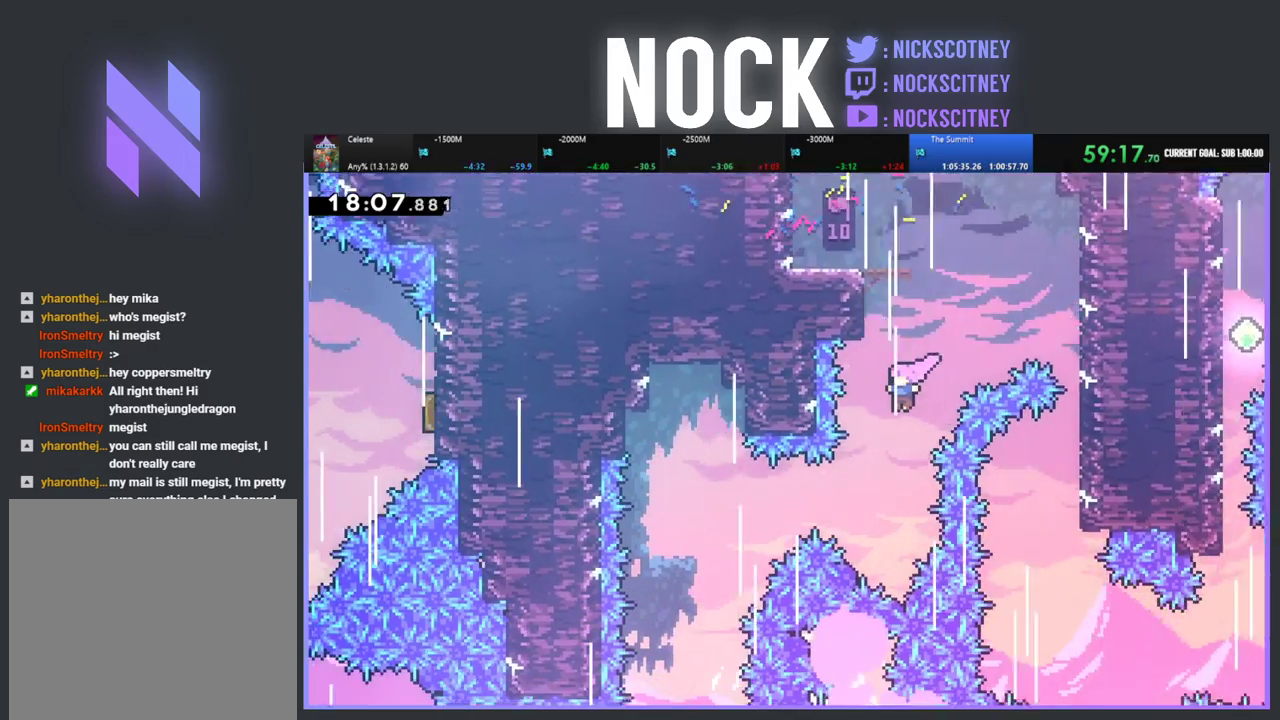
{"buttons": [], "left_stick": "center", "events": [[50, "DPAD_LEFT", "up"], [250, "DPAD_LEFT", "down"], [300, "CIRCLE", "down"], [417, "CIRCLE", "up"], [450, "DPAD_LEFT", "up"]]}
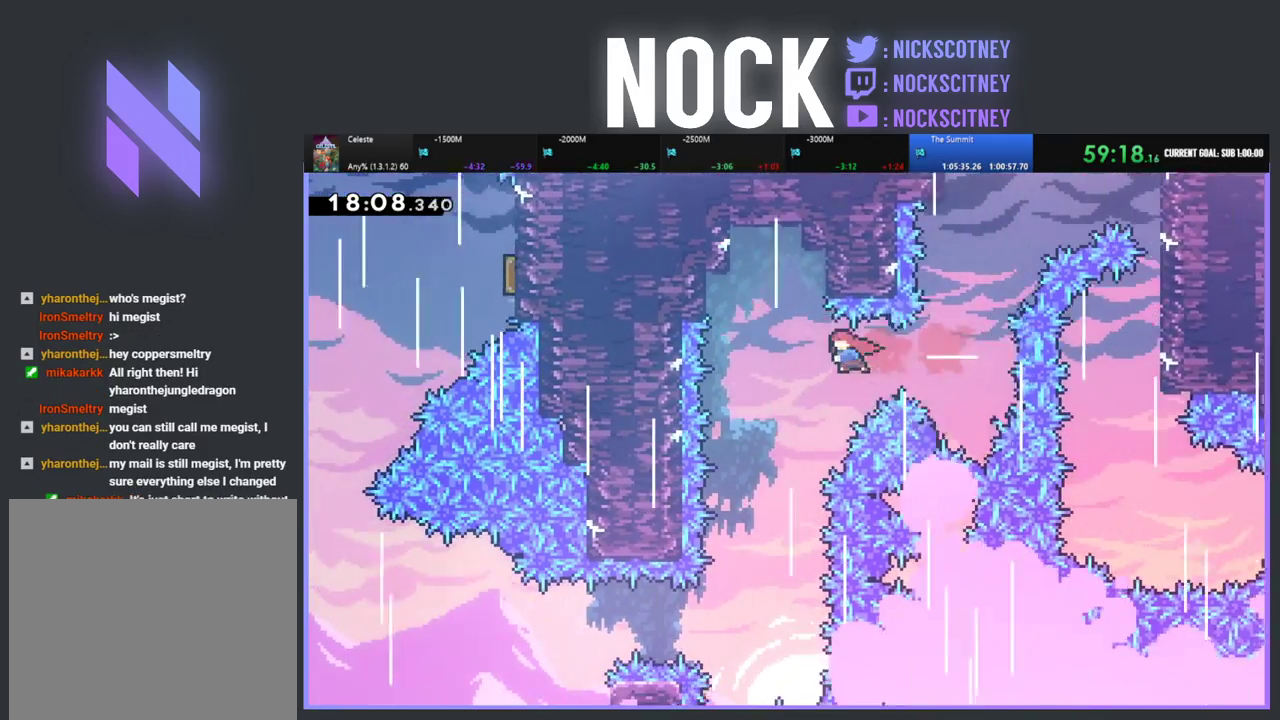
{"buttons": [], "left_stick": "center", "events": []}
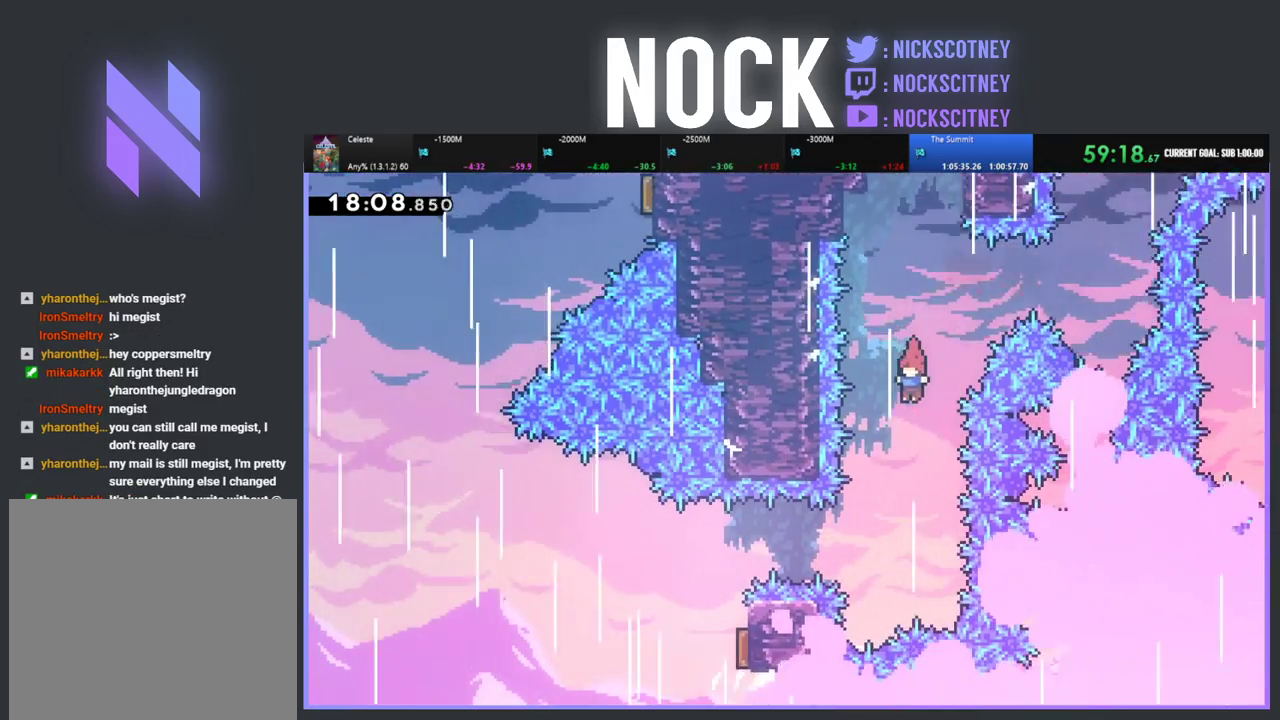
{"buttons": ["CIRCLE", "DPAD_LEFT"], "left_stick": "center", "events": [[400, "DPAD_LEFT", "down"], [500, "CIRCLE", "down"]]}
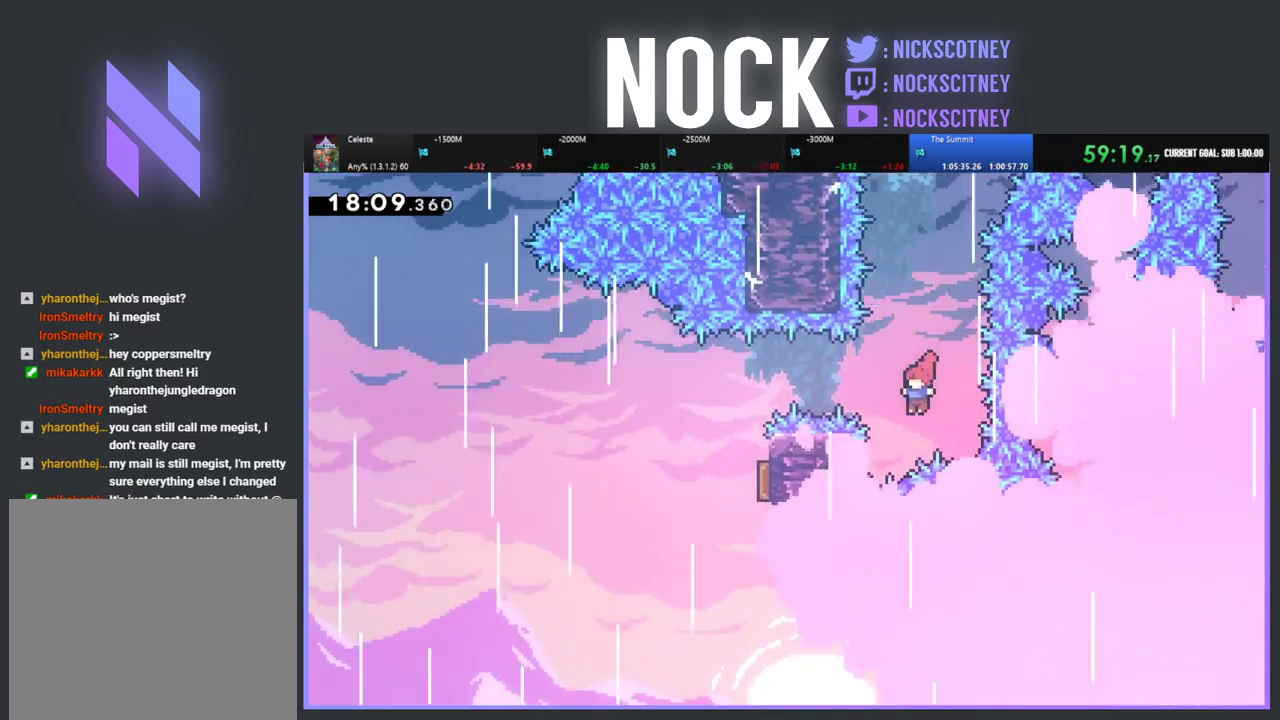
{"buttons": [], "left_stick": "center", "events": [[167, "CIRCLE", "up"], [333, "DPAD_LEFT", "up"]]}
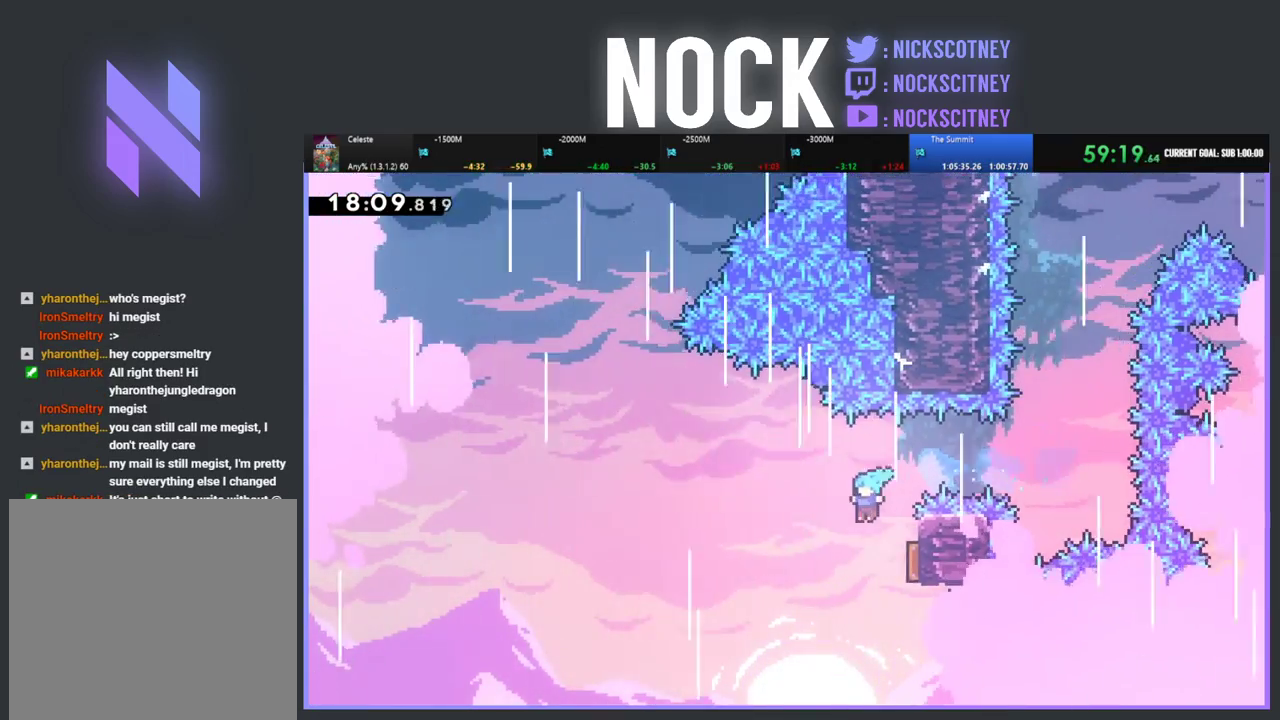
{"buttons": ["DPAD_LEFT"], "left_stick": "center", "events": [[50, "DPAD_RIGHT", "down"], [283, "DPAD_UP", "down"], [333, "DPAD_RIGHT", "up"], [383, "DPAD_LEFT", "down"], [417, "DPAD_UP", "up"]]}
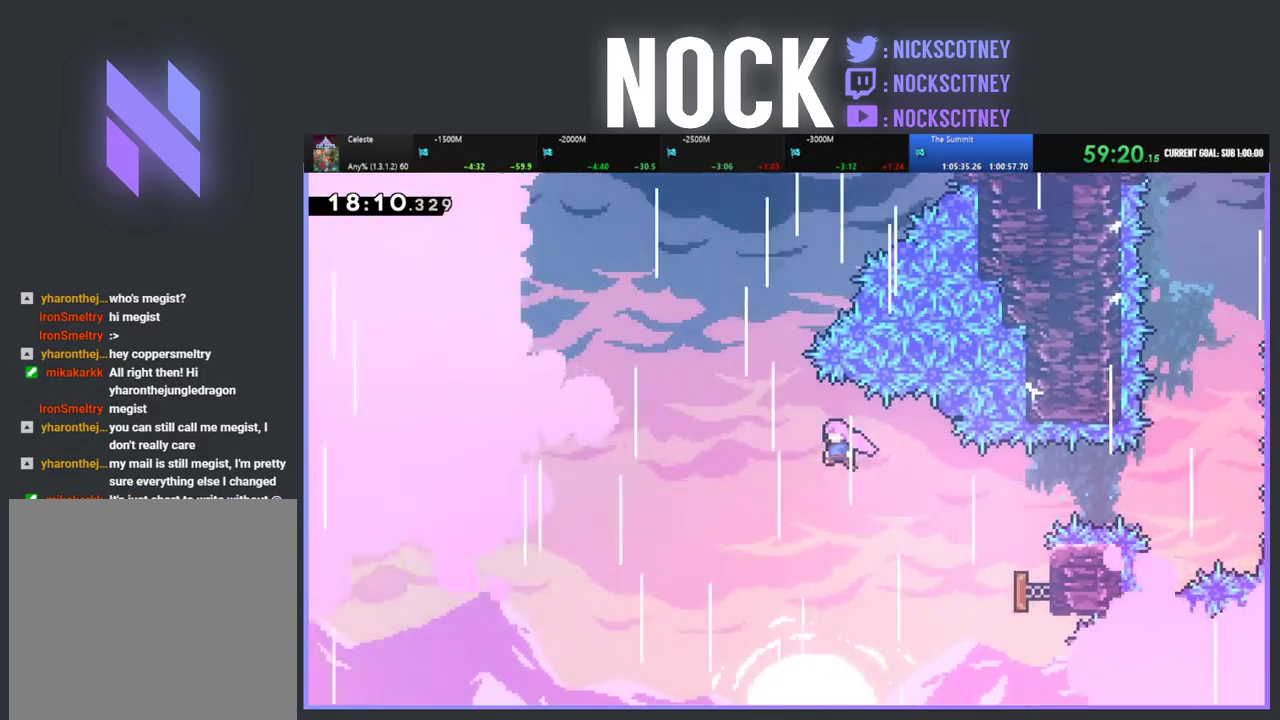
{"buttons": ["DPAD_UP", "DPAD_RIGHT"], "left_stick": "center", "events": [[100, "DPAD_LEFT", "up"], [167, "DPAD_UP", "down"], [183, "CIRCLE", "down"], [450, "CIRCLE", "up"], [450, "DPAD_RIGHT", "down"]]}
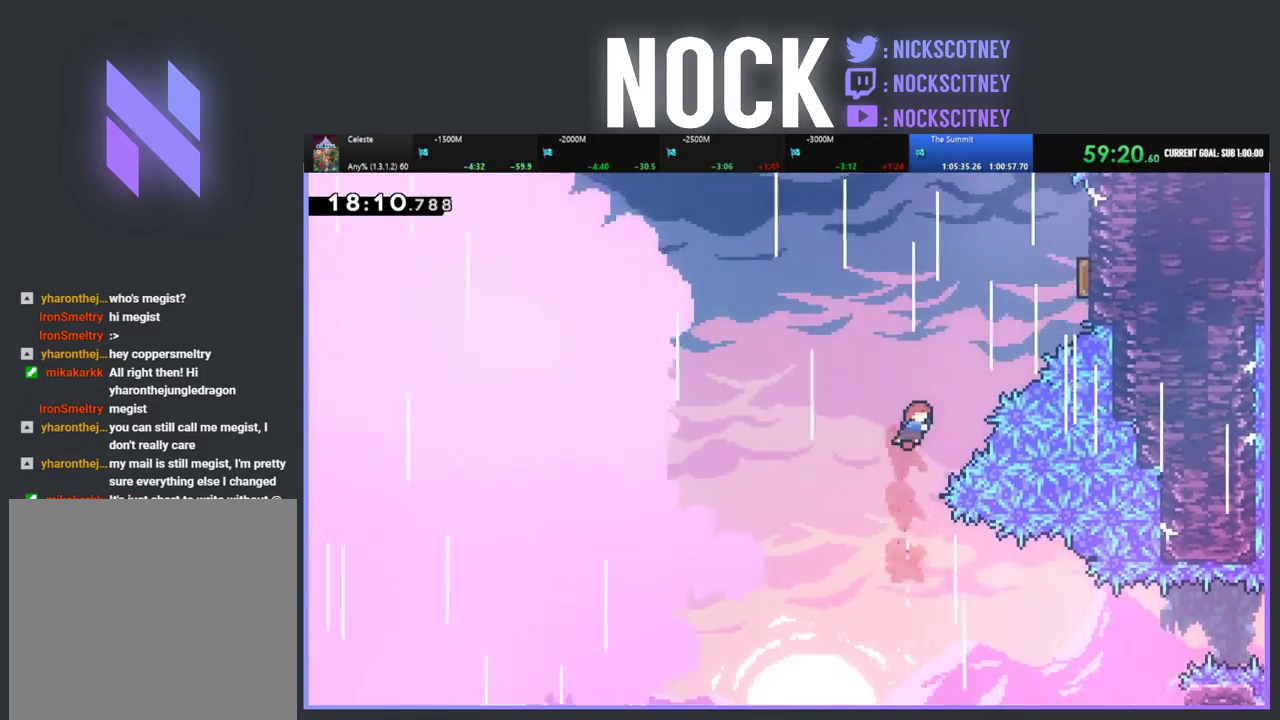
{"buttons": ["CIRCLE", "DPAD_UP", "DPAD_RIGHT"], "left_stick": "center", "events": [[150, "CIRCLE", "down"]]}
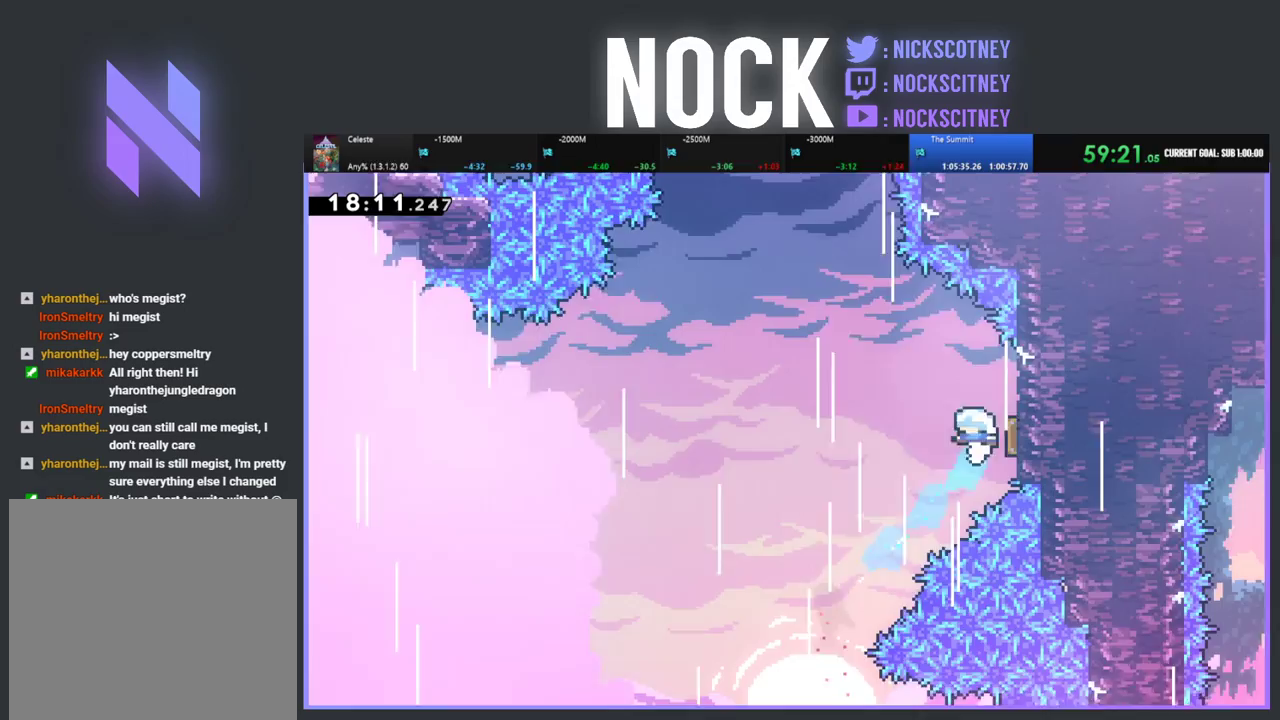
{"buttons": ["DPAD_UP"], "left_stick": "center", "events": [[133, "CIRCLE", "up"], [133, "DPAD_RIGHT", "up"], [233, "DPAD_LEFT", "down"], [433, "DPAD_LEFT", "up"]]}
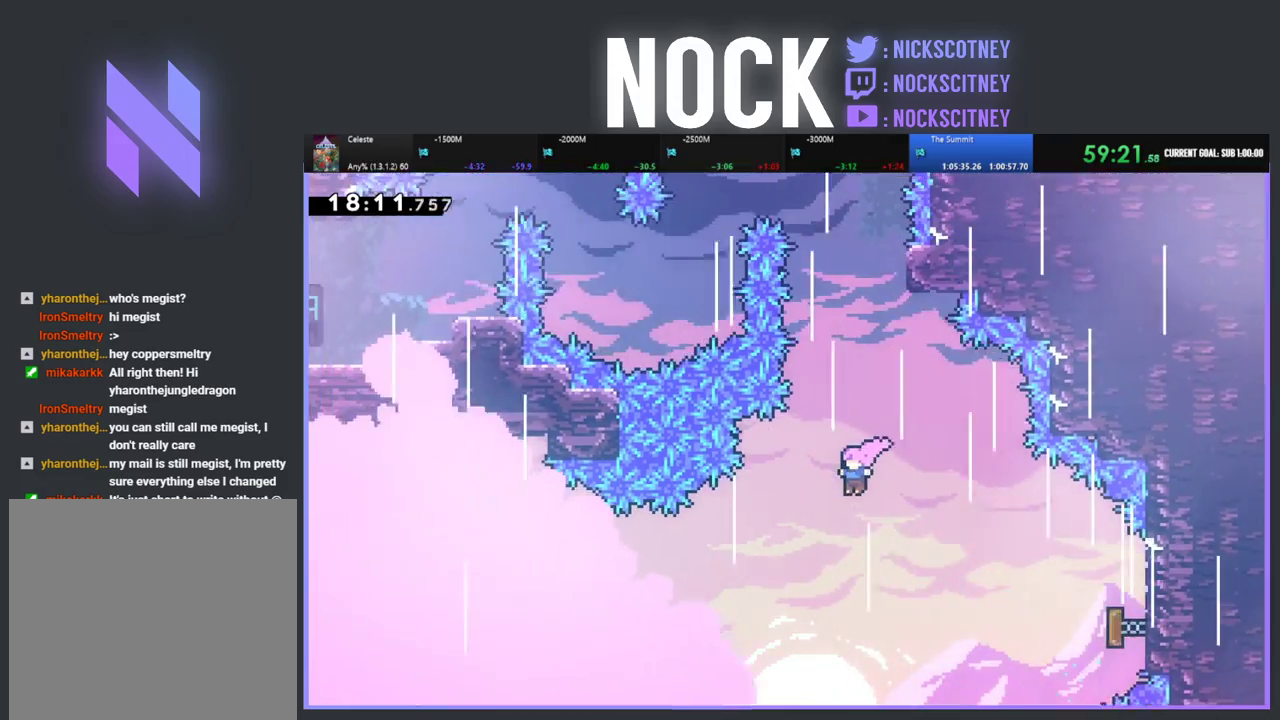
{"buttons": ["R2", "DPAD_UP", "DPAD_RIGHT"], "left_stick": "center", "events": [[83, "CIRCLE", "down"], [317, "CIRCLE", "up"], [367, "DPAD_RIGHT", "down"], [433, "R2", "down"]]}
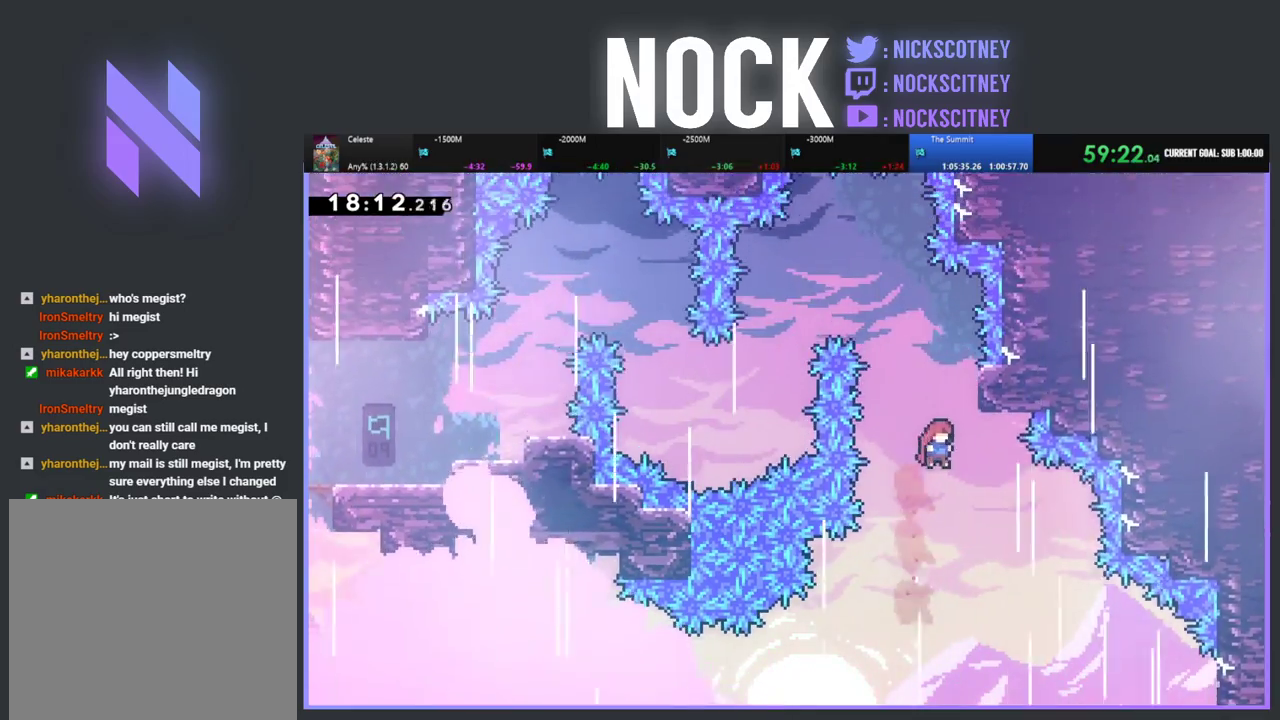
{"buttons": ["R2"], "left_stick": "center", "events": [[150, "DPAD_RIGHT", "up"], [333, "DPAD_UP", "up"]]}
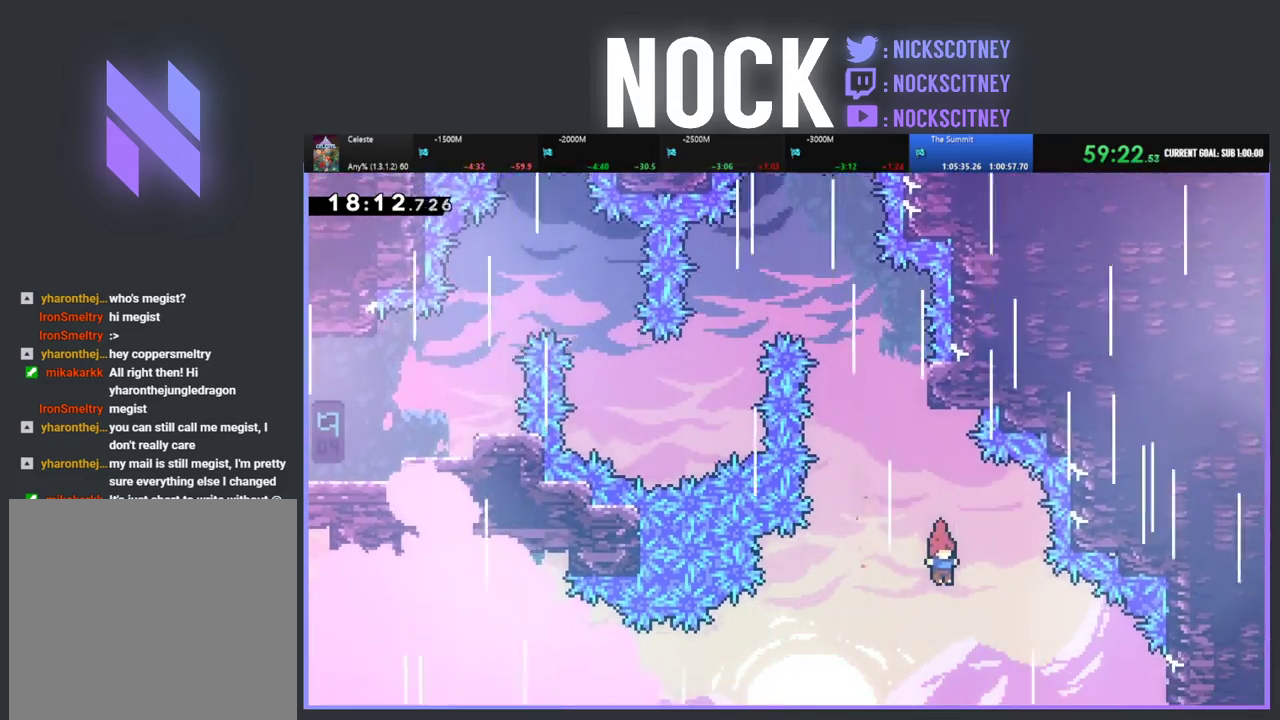
{"buttons": ["CIRCLE", "R2", "DPAD_RIGHT"], "left_stick": "center", "events": [[67, "DPAD_RIGHT", "down"], [500, "CIRCLE", "down"]]}